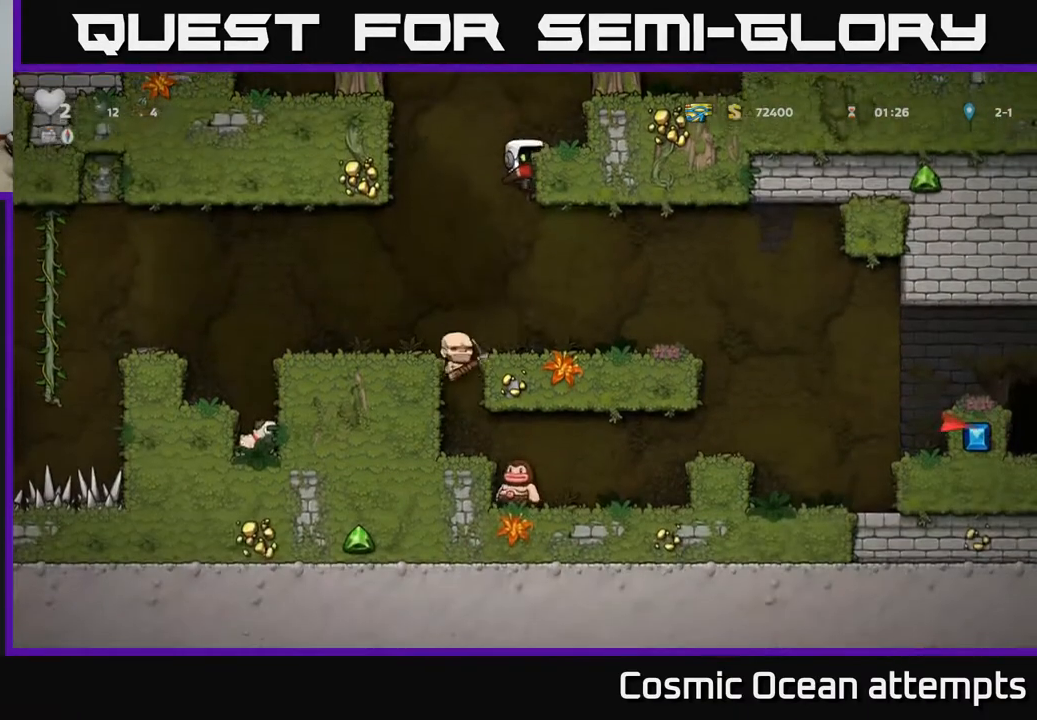
Gameplay with a controller (Xbox layout); each line is a JSON object with the inputs held at the frame after it. "events" lists button and stick changes between this image and that frame as [ms after this image, input, new state], when the widget could be followed in between. Not read: left_stick.
{"buttons": ["DPAD_RIGHT"], "right_stick": "center", "events": [[67, "A", "up"], [67, "DPAD_DOWN", "up"], [217, "DPAD_RIGHT", "down"]]}
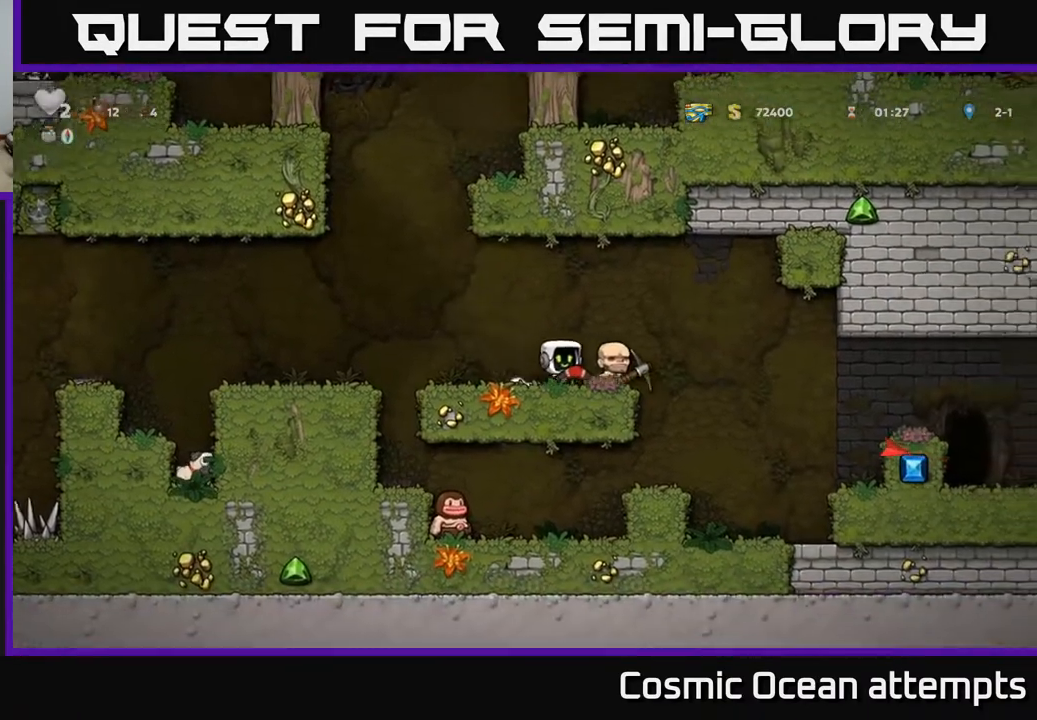
{"buttons": ["DPAD_RIGHT"], "right_stick": "center", "events": [[100, "A", "down"], [200, "A", "up"]]}
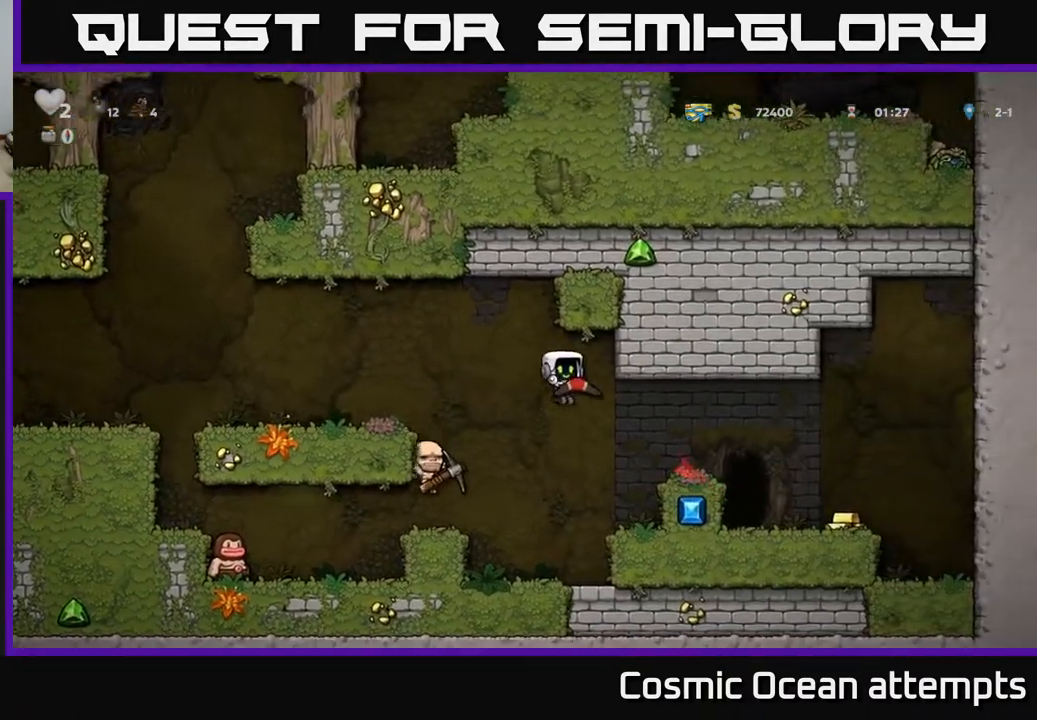
{"buttons": ["DPAD_RIGHT"], "right_stick": "center", "events": [[250, "A", "down"], [400, "A", "up"]]}
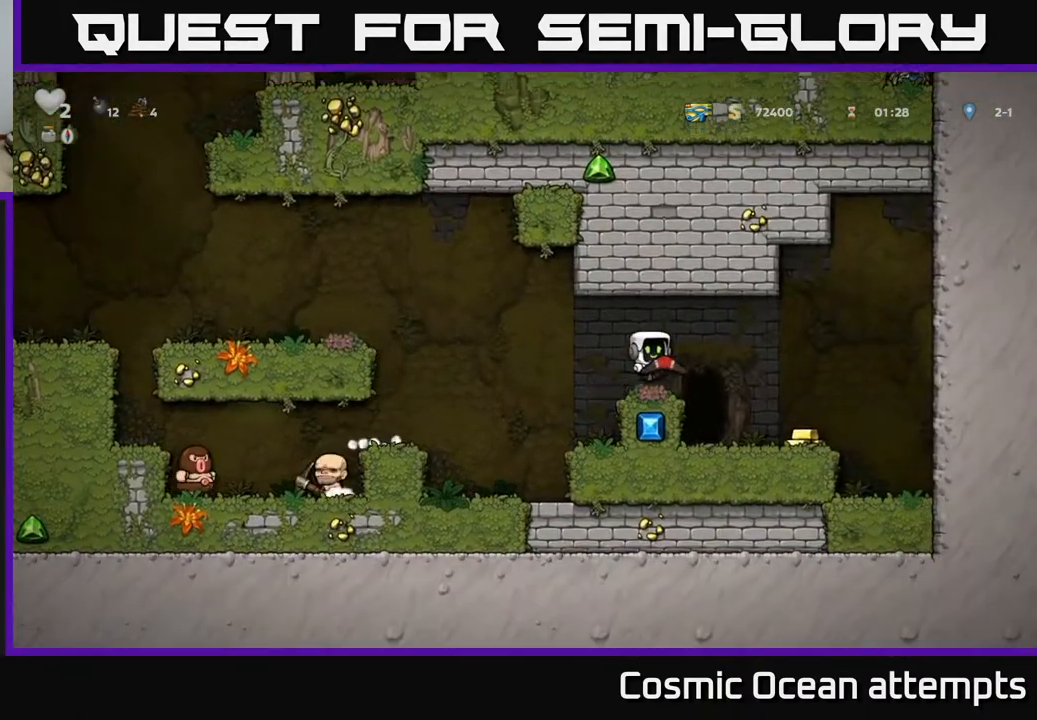
{"buttons": [], "right_stick": "center", "events": [[250, "DPAD_RIGHT", "up"]]}
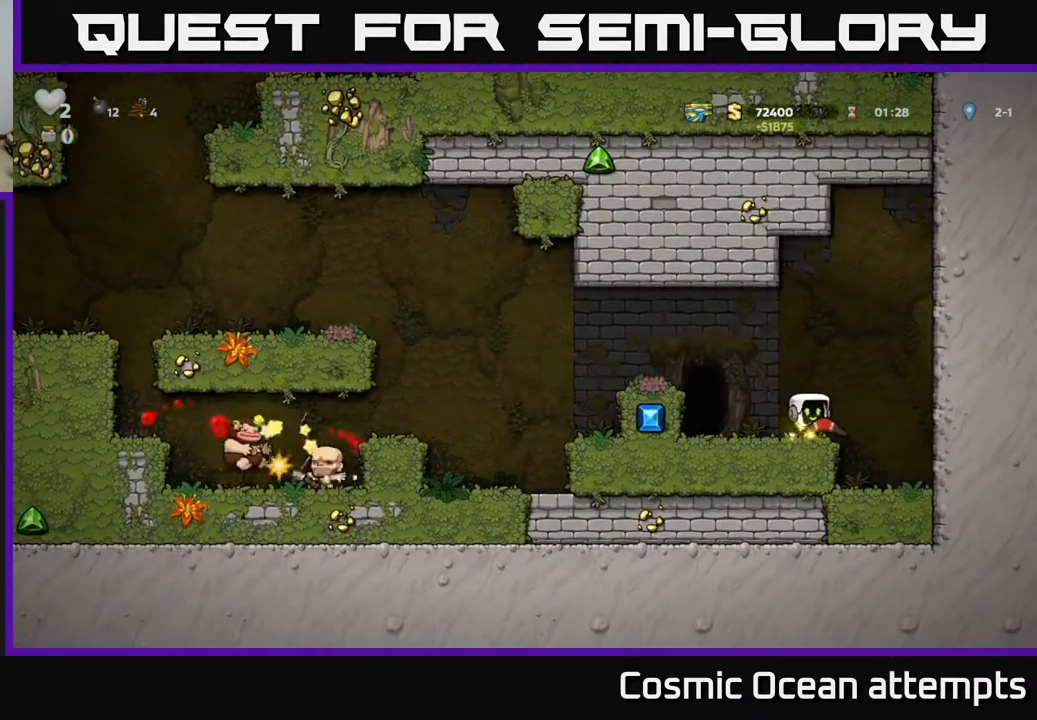
{"buttons": [], "right_stick": "center", "events": [[167, "DPAD_LEFT", "down"], [233, "A", "down"], [417, "A", "up"], [417, "DPAD_LEFT", "up"]]}
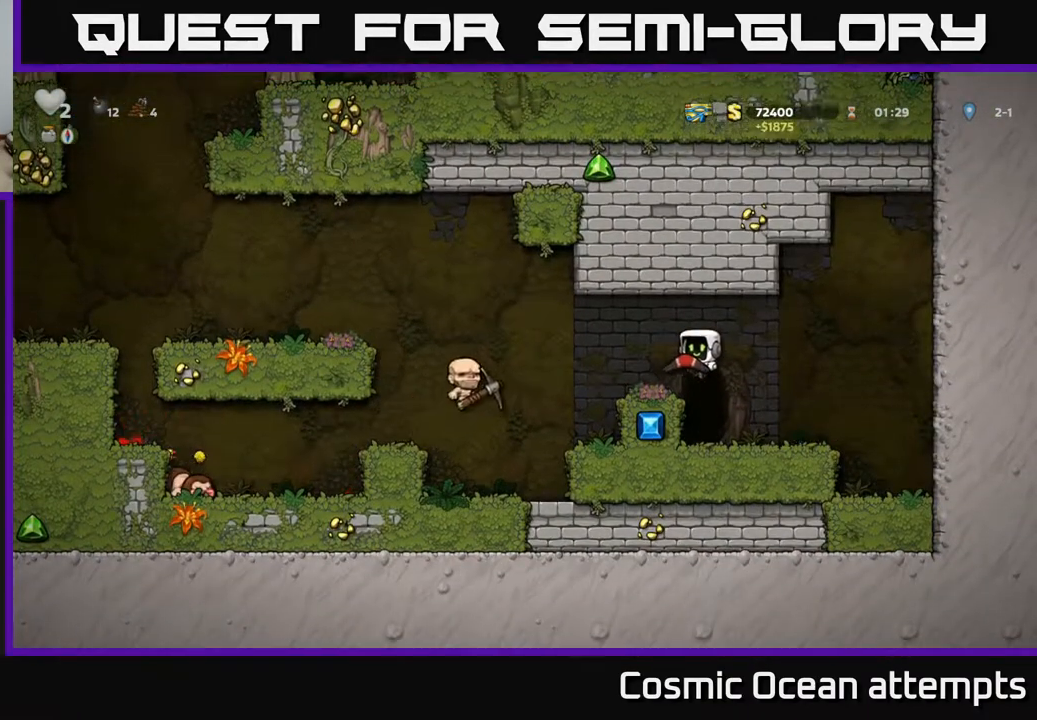
{"buttons": ["DPAD_LEFT"], "right_stick": "center", "events": [[467, "DPAD_LEFT", "down"]]}
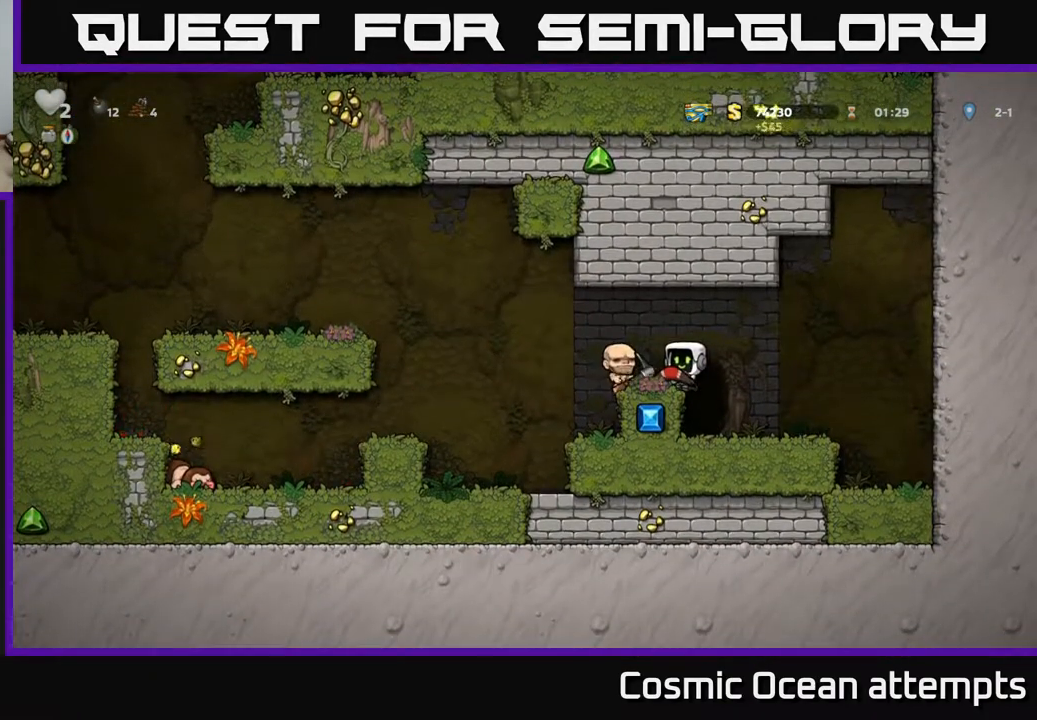
{"buttons": ["DPAD_LEFT"], "right_stick": "center", "events": [[67, "A", "down"], [450, "A", "up"]]}
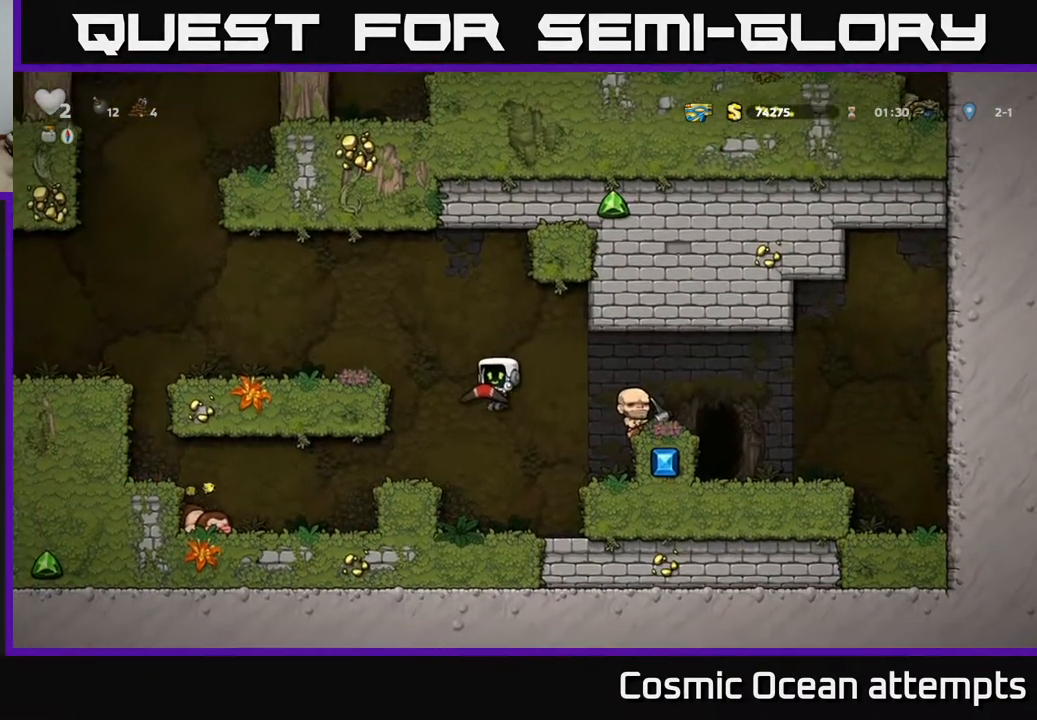
{"buttons": [], "right_stick": "center", "events": [[67, "DPAD_LEFT", "up"]]}
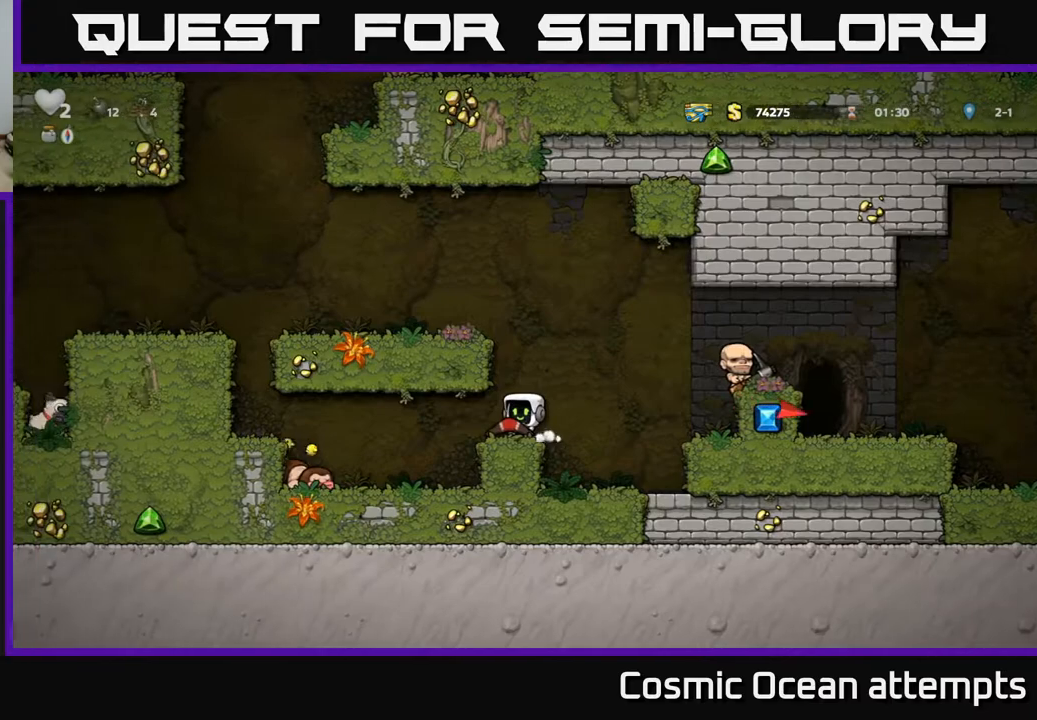
{"buttons": [], "right_stick": "center", "events": [[33, "DPAD_LEFT", "down"], [233, "DPAD_LEFT", "up"], [400, "X", "down"], [500, "X", "up"]]}
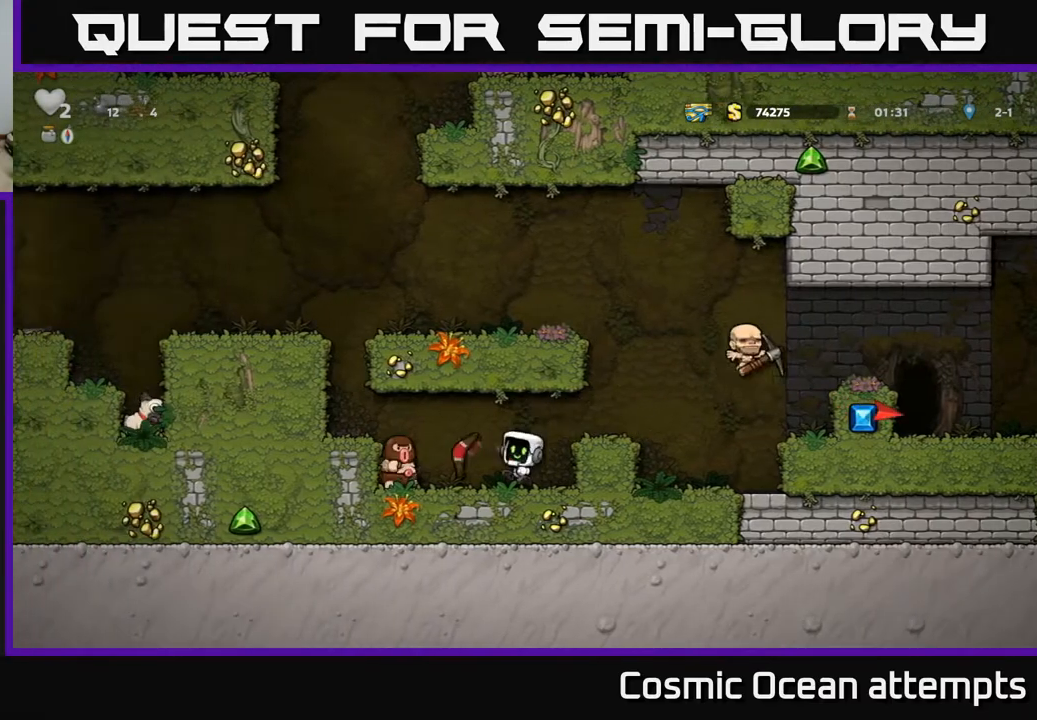
{"buttons": [], "right_stick": "center", "events": []}
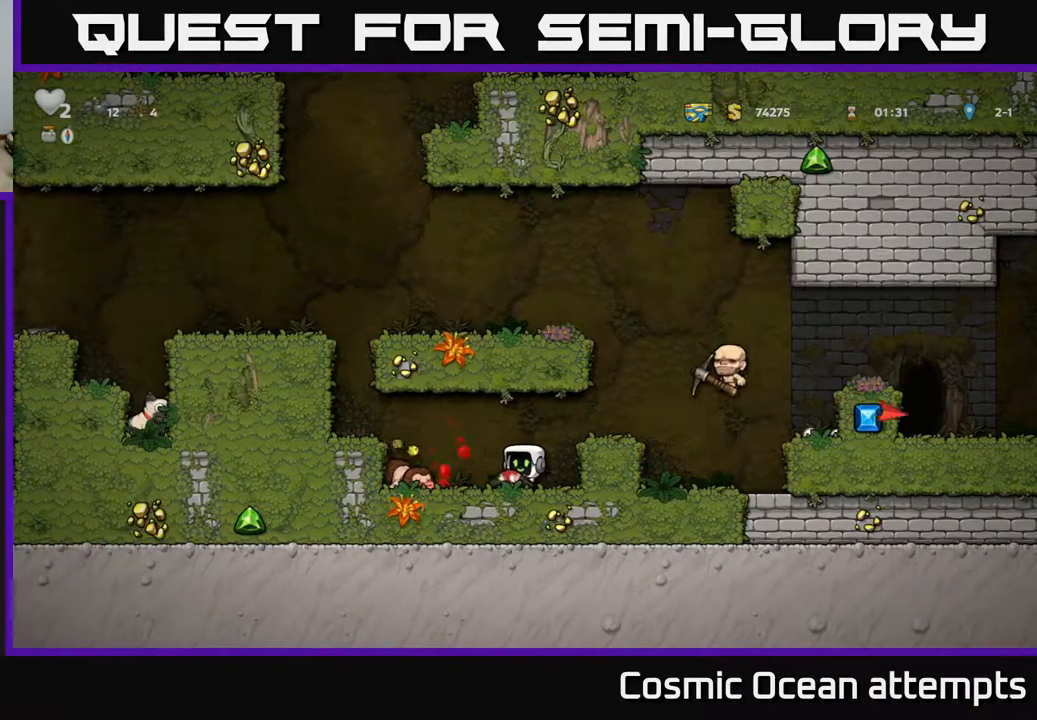
{"buttons": [], "right_stick": "center", "events": [[133, "X", "down"], [217, "X", "up"]]}
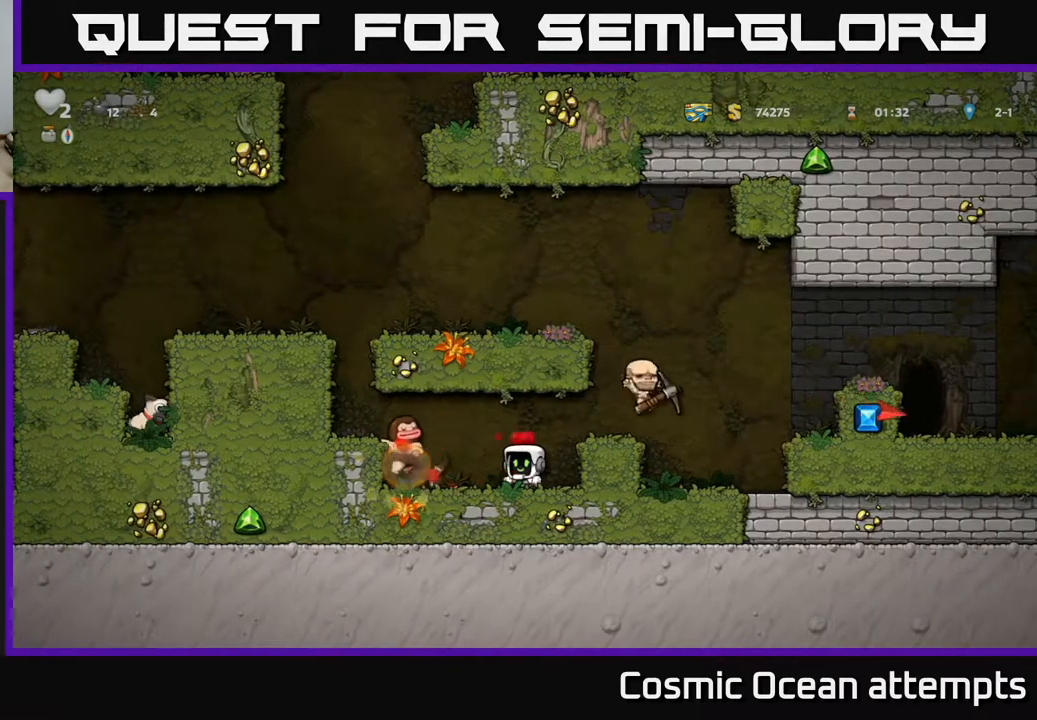
{"buttons": ["DPAD_LEFT"], "right_stick": "center", "events": [[33, "DPAD_LEFT", "down"], [300, "A", "down"], [433, "A", "up"]]}
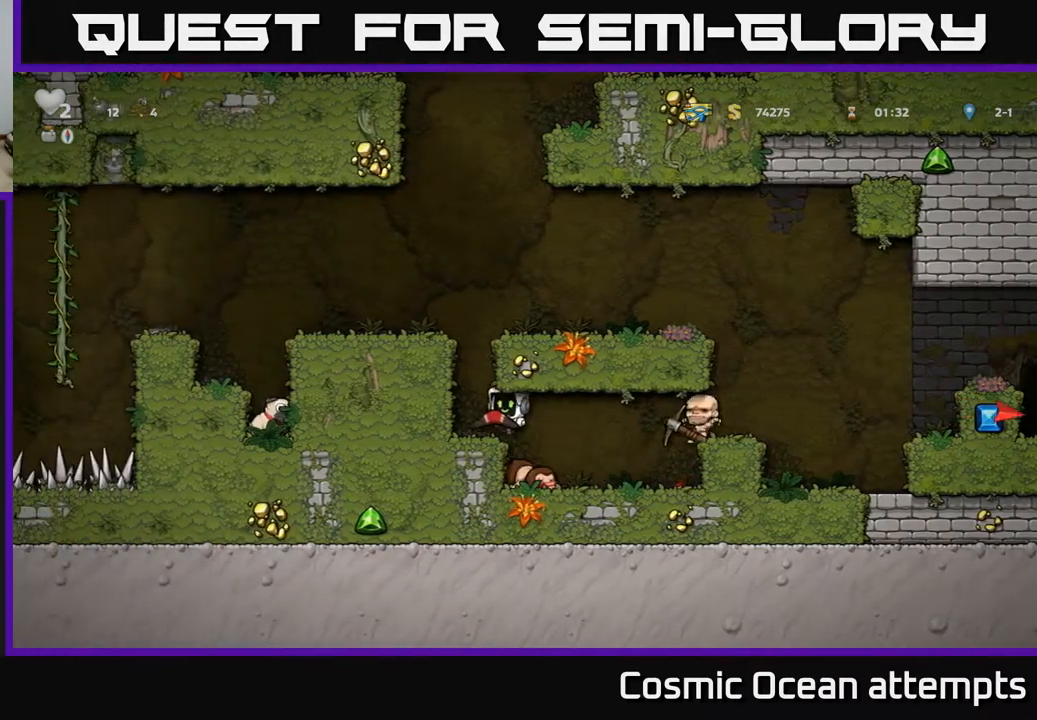
{"buttons": [], "right_stick": "center", "events": [[50, "DPAD_LEFT", "up"], [167, "A", "down"], [217, "DPAD_LEFT", "down"], [367, "A", "up"], [483, "DPAD_LEFT", "up"]]}
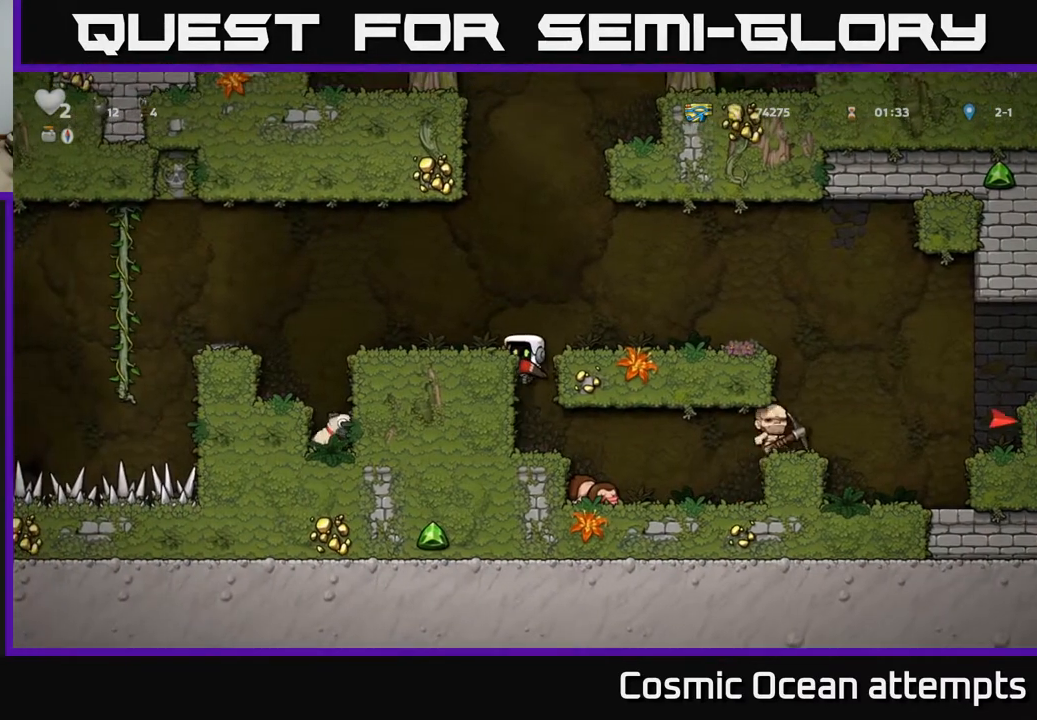
{"buttons": ["DPAD_RIGHT"], "right_stick": "center", "events": [[50, "A", "down"], [50, "DPAD_RIGHT", "down"], [217, "A", "up"]]}
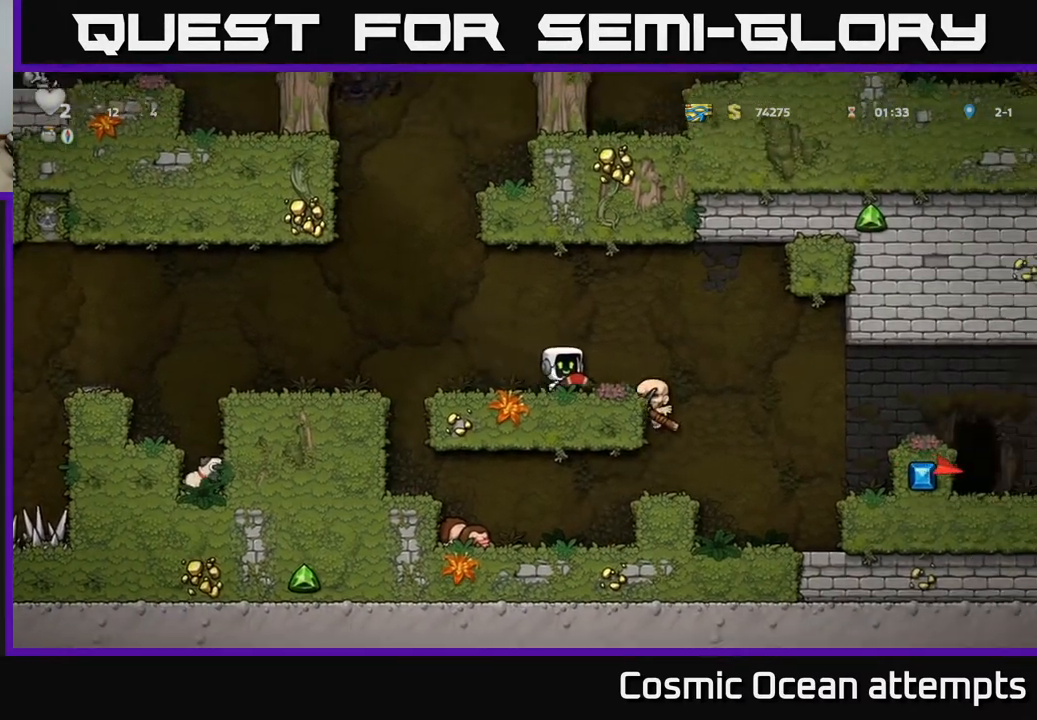
{"buttons": ["DPAD_RIGHT"], "right_stick": "center", "events": [[100, "A", "down"], [183, "A", "up"]]}
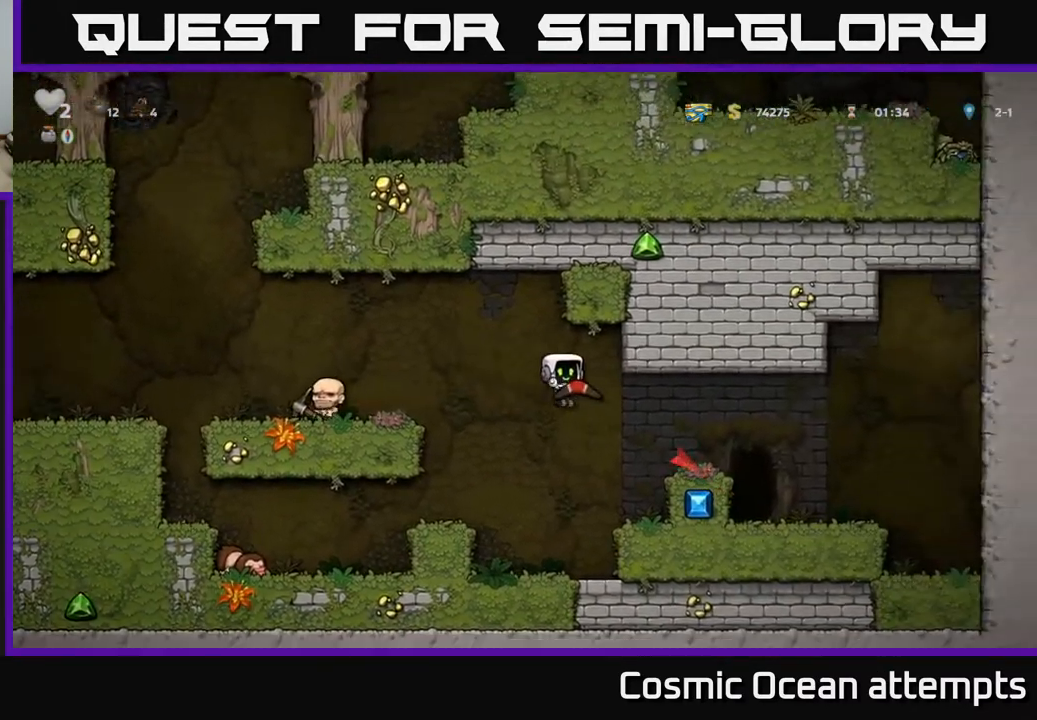
{"buttons": ["A", "DPAD_LEFT"], "right_stick": "center", "events": [[67, "DPAD_RIGHT", "up"], [133, "DPAD_DOWN", "down"], [300, "X", "down"], [383, "DPAD_DOWN", "up"], [400, "A", "down"], [400, "DPAD_LEFT", "down"], [433, "X", "up"]]}
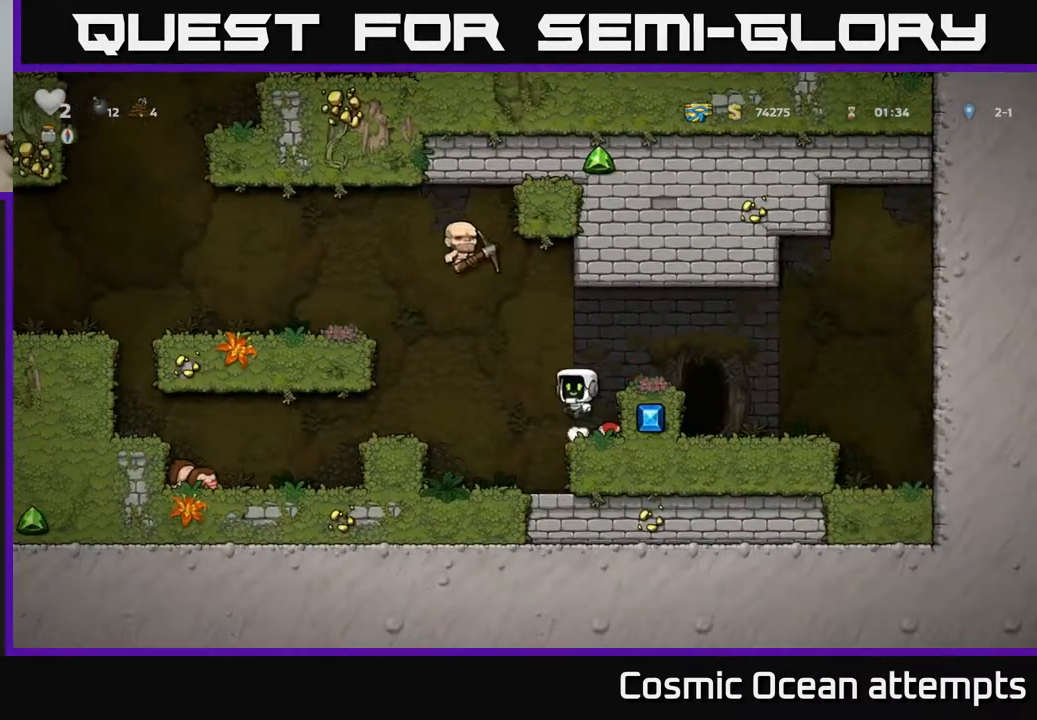
{"buttons": [], "right_stick": "center", "events": [[250, "A", "up"], [383, "DPAD_LEFT", "up"]]}
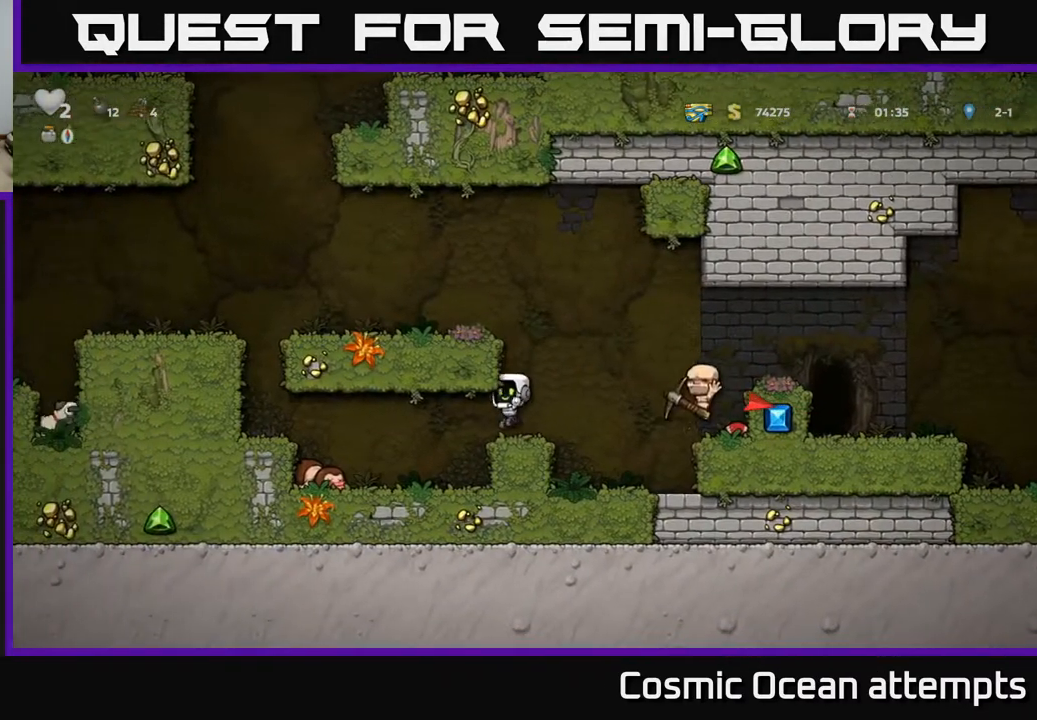
{"buttons": ["DPAD_LEFT"], "right_stick": "center", "events": [[150, "DPAD_RIGHT", "down"], [200, "A", "down"], [250, "DPAD_RIGHT", "up"], [300, "DPAD_LEFT", "down"], [467, "A", "up"]]}
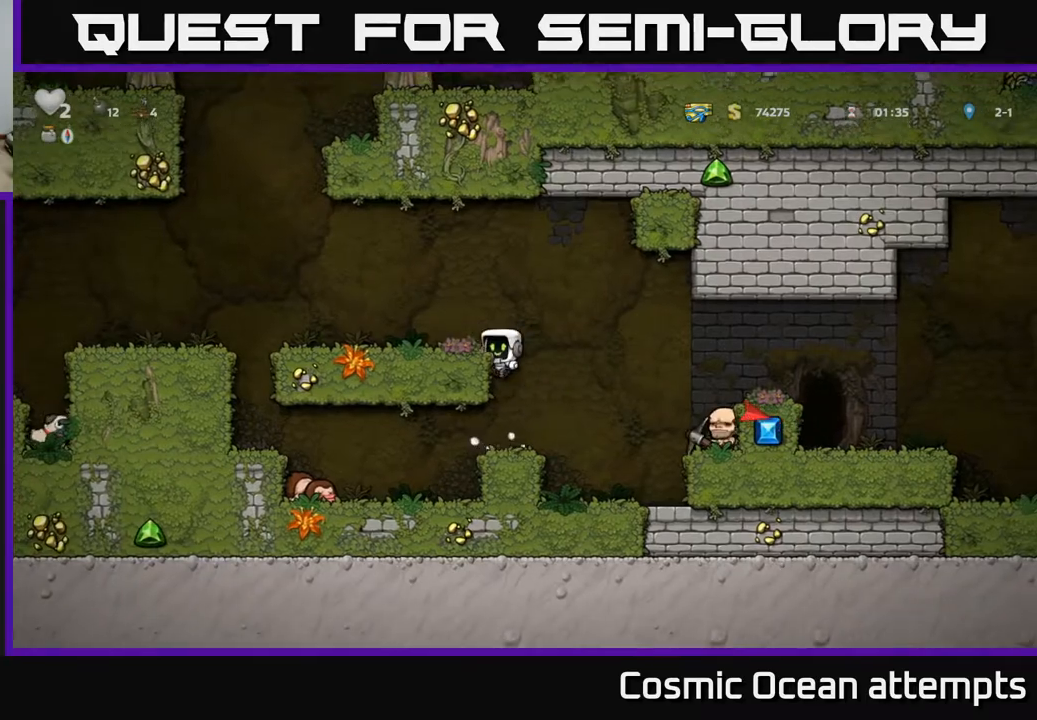
{"buttons": ["DPAD_LEFT"], "right_stick": "center", "events": [[83, "A", "down"], [200, "A", "up"]]}
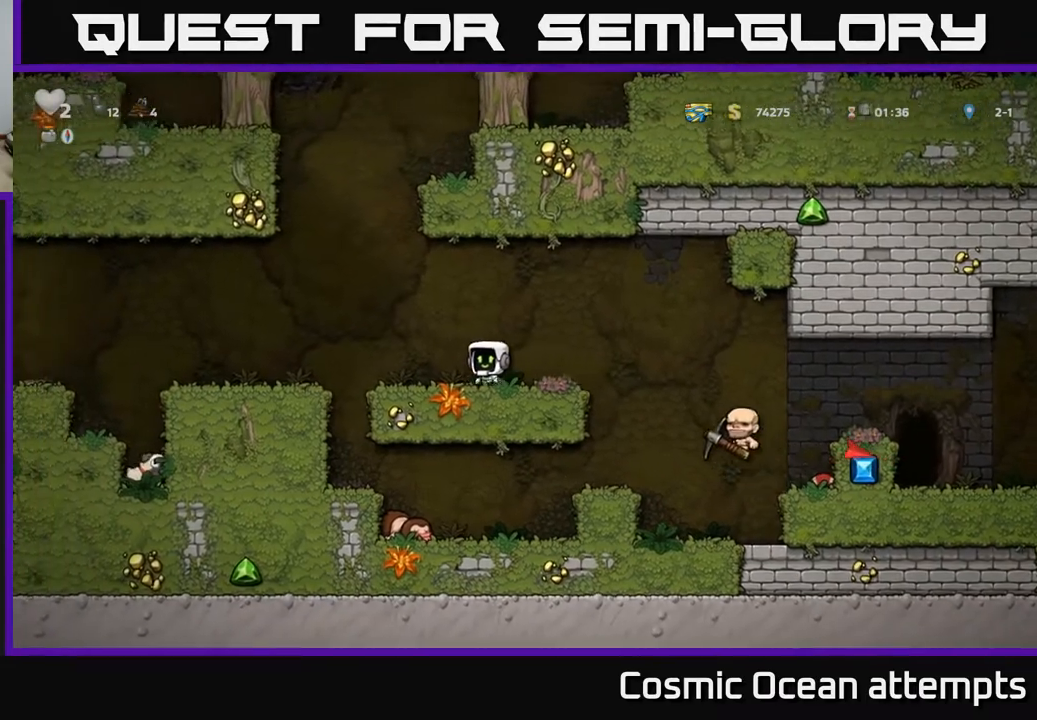
{"buttons": ["DPAD_LEFT"], "right_stick": "center", "events": [[83, "A", "down"], [150, "A", "up"]]}
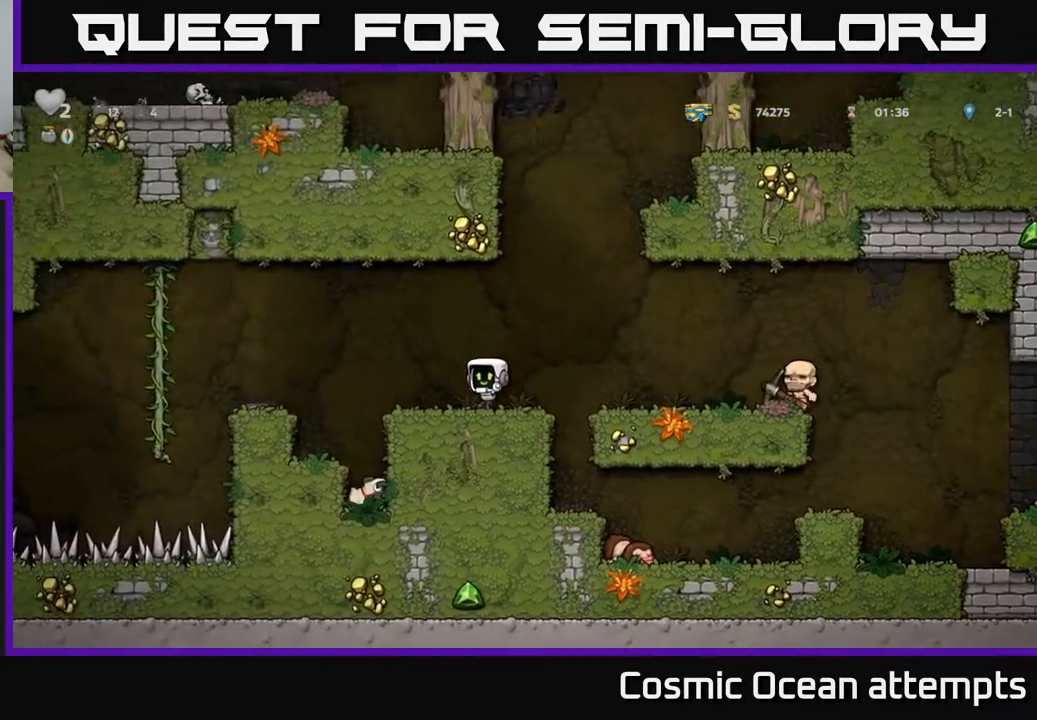
{"buttons": ["DPAD_RIGHT"], "right_stick": "center", "events": [[17, "A", "down"], [100, "A", "up"], [300, "DPAD_LEFT", "up"], [483, "DPAD_RIGHT", "down"]]}
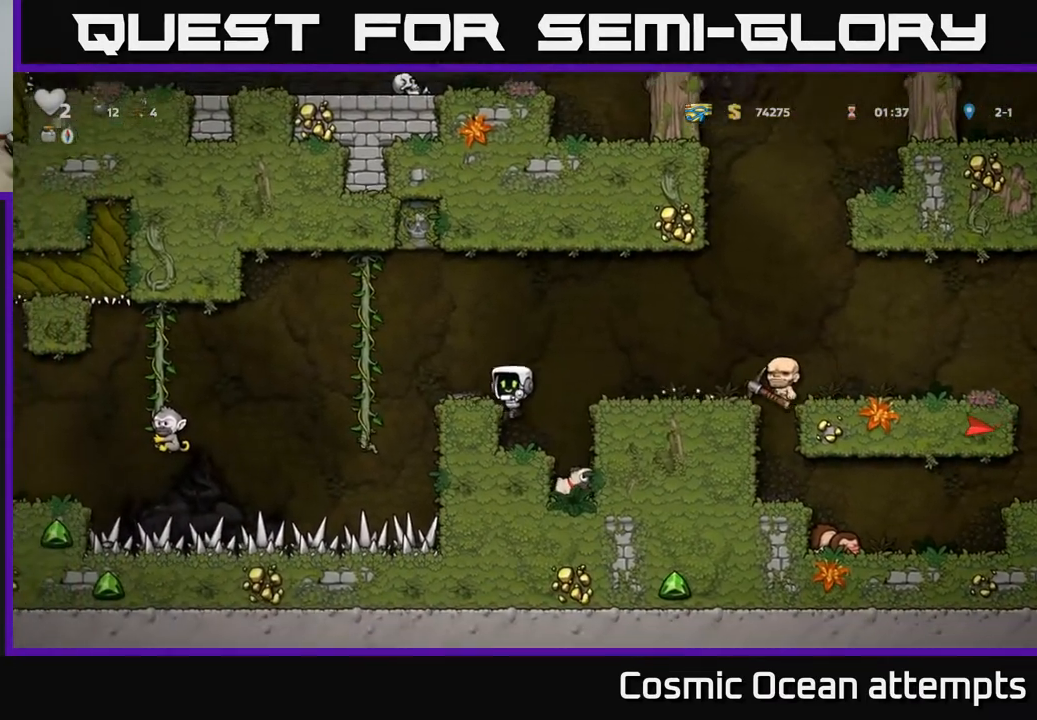
{"buttons": ["DPAD_DOWN"], "right_stick": "center", "events": [[150, "DPAD_RIGHT", "up"], [417, "DPAD_DOWN", "down"]]}
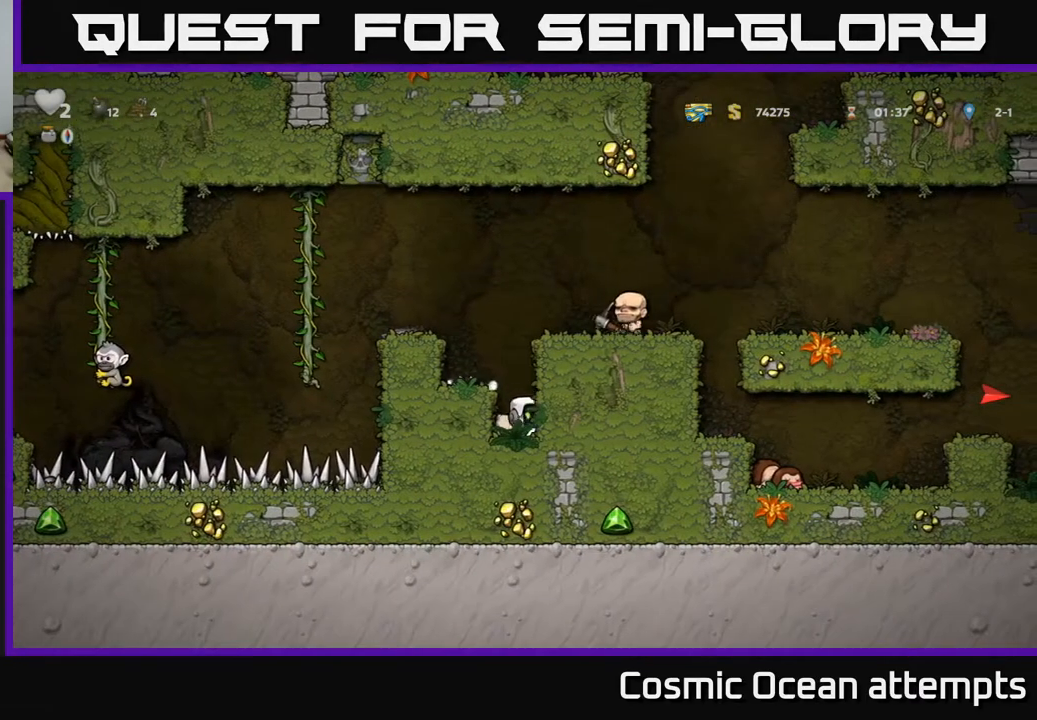
{"buttons": [], "right_stick": "center", "events": [[67, "X", "down"], [150, "A", "down"], [150, "DPAD_DOWN", "up"], [183, "X", "up"], [200, "DPAD_LEFT", "down"], [350, "A", "up"], [433, "DPAD_LEFT", "up"]]}
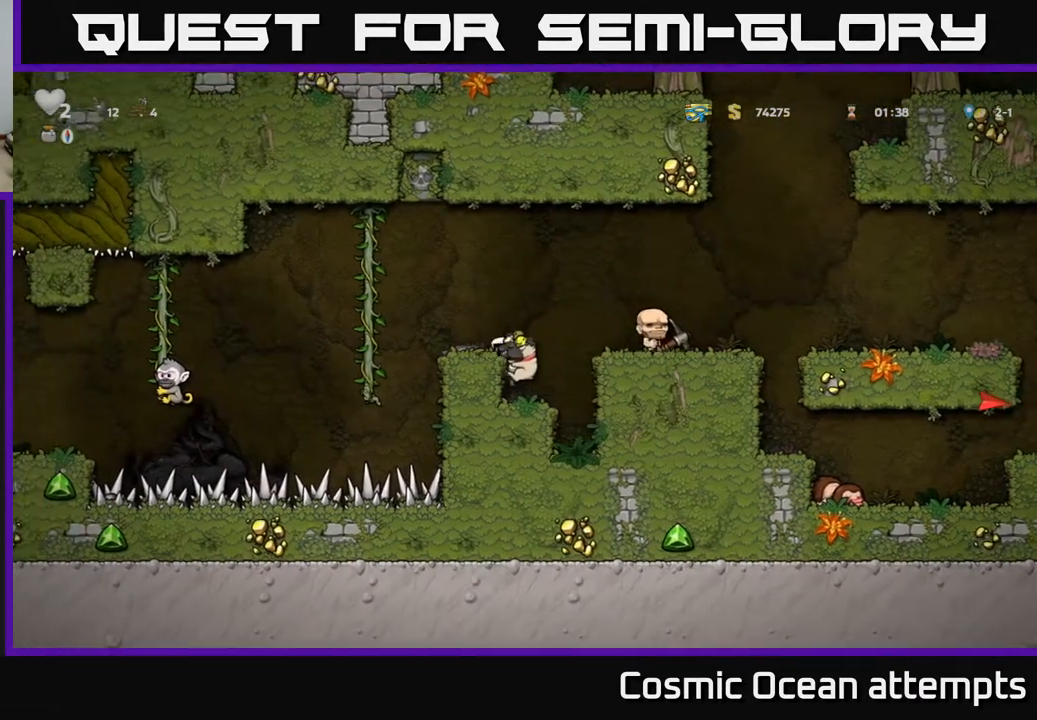
{"buttons": [], "right_stick": "center", "events": [[83, "A", "down"], [183, "A", "up"], [183, "DPAD_LEFT", "down"], [267, "DPAD_LEFT", "up"]]}
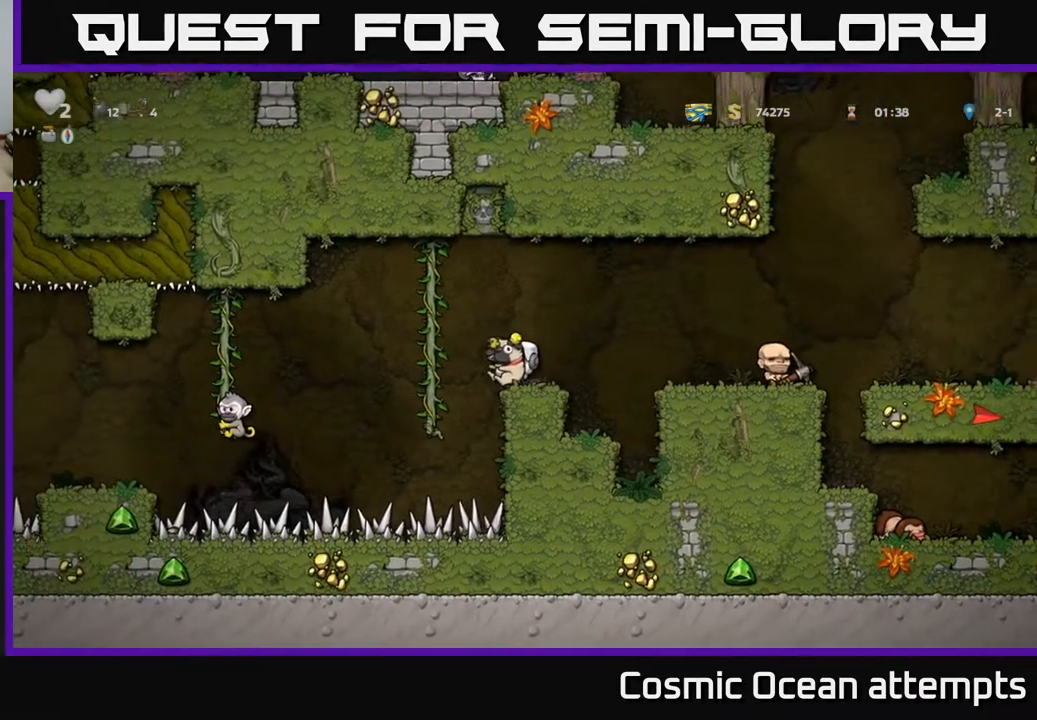
{"buttons": [], "right_stick": "center", "events": [[33, "DPAD_LEFT", "down"], [67, "A", "down"], [200, "DPAD_UP", "down"], [250, "A", "up"], [283, "DPAD_LEFT", "up"], [467, "DPAD_UP", "up"]]}
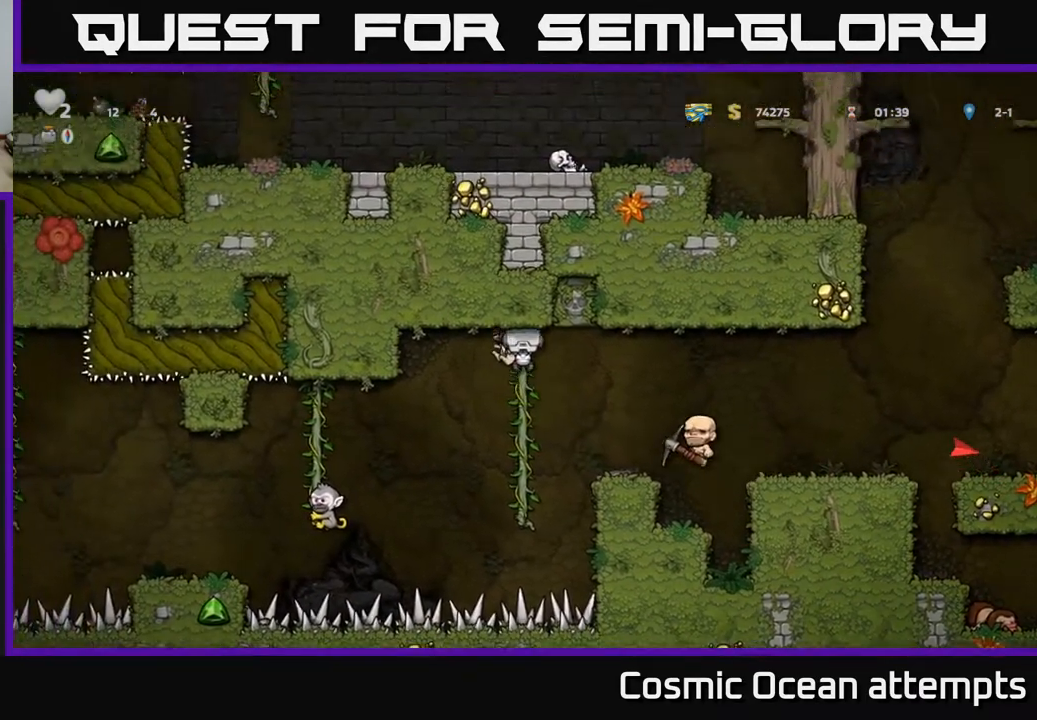
{"buttons": ["DPAD_DOWN"], "right_stick": "center", "events": [[467, "DPAD_DOWN", "down"]]}
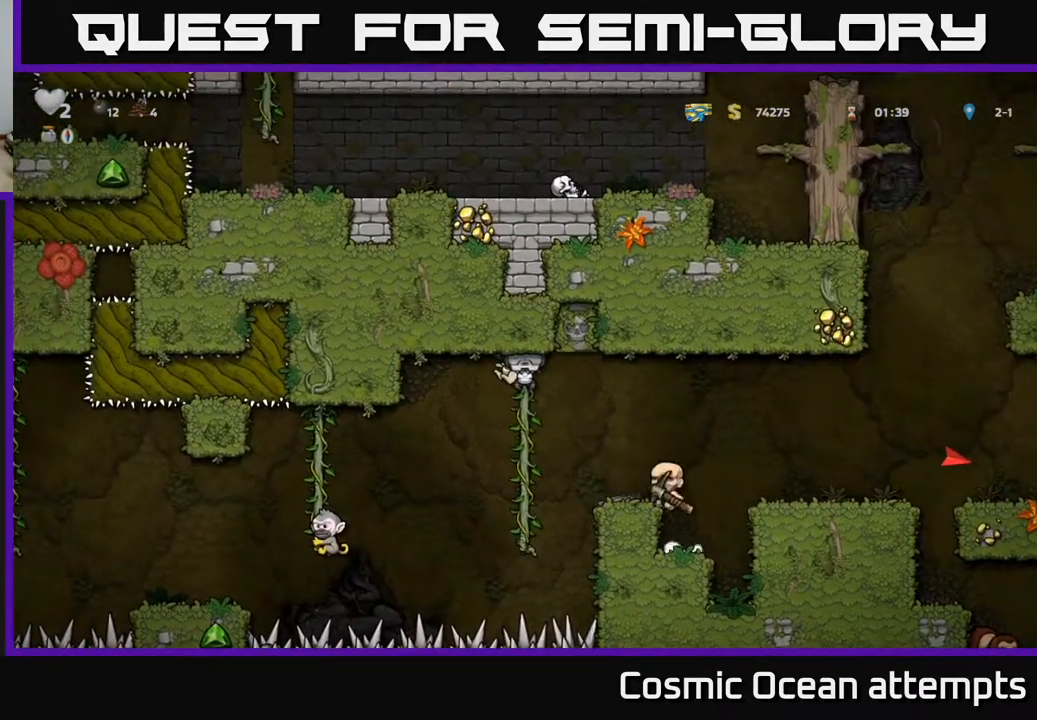
{"buttons": ["A", "DPAD_RIGHT"], "right_stick": "center", "events": [[300, "DPAD_DOWN", "up"], [317, "DPAD_LEFT", "down"], [333, "A", "down"], [433, "DPAD_LEFT", "up"], [450, "DPAD_RIGHT", "down"]]}
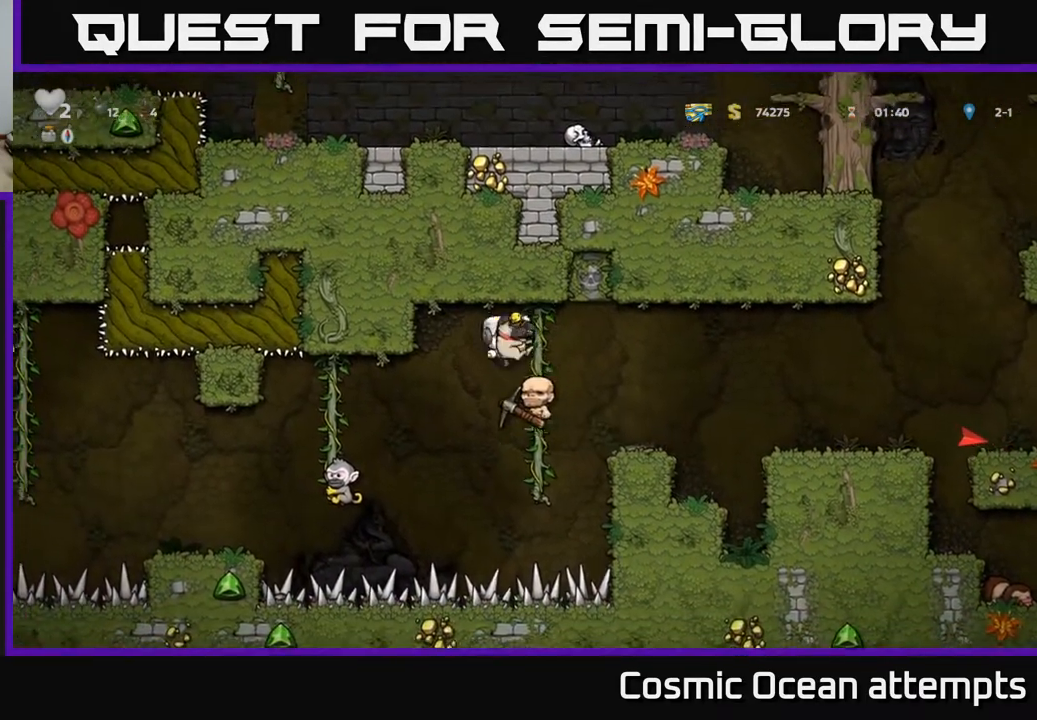
{"buttons": [], "right_stick": "center", "events": [[50, "A", "up"], [50, "DPAD_UP", "down"], [100, "DPAD_RIGHT", "up"], [383, "DPAD_UP", "up"]]}
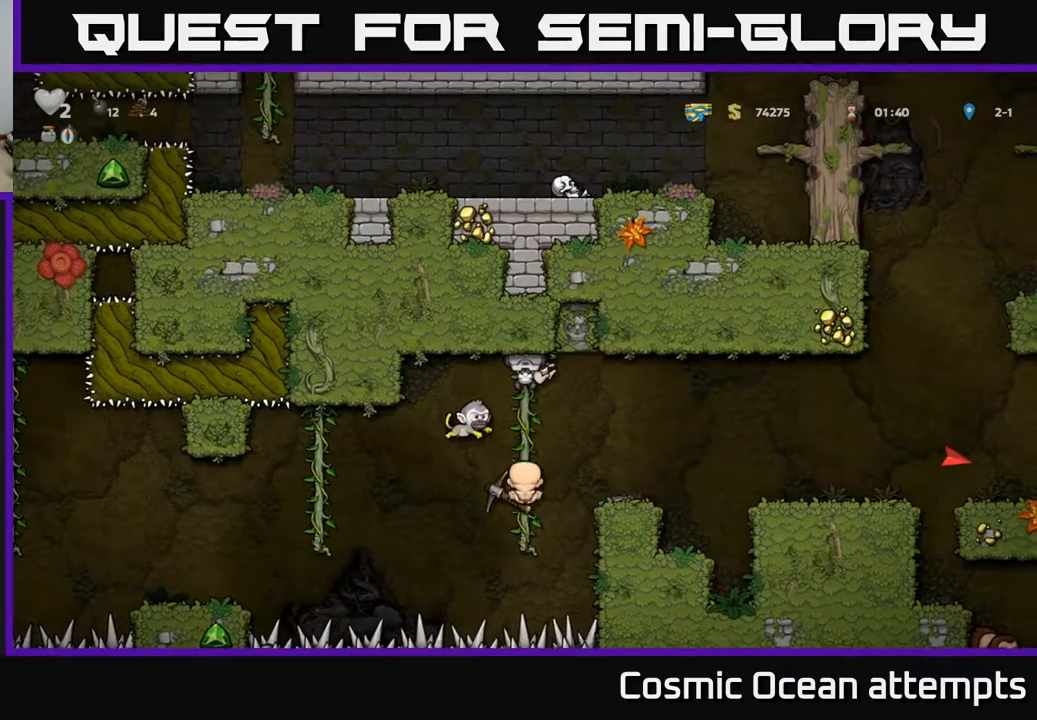
{"buttons": ["DPAD_DOWN"], "right_stick": "center", "events": [[450, "DPAD_DOWN", "down"]]}